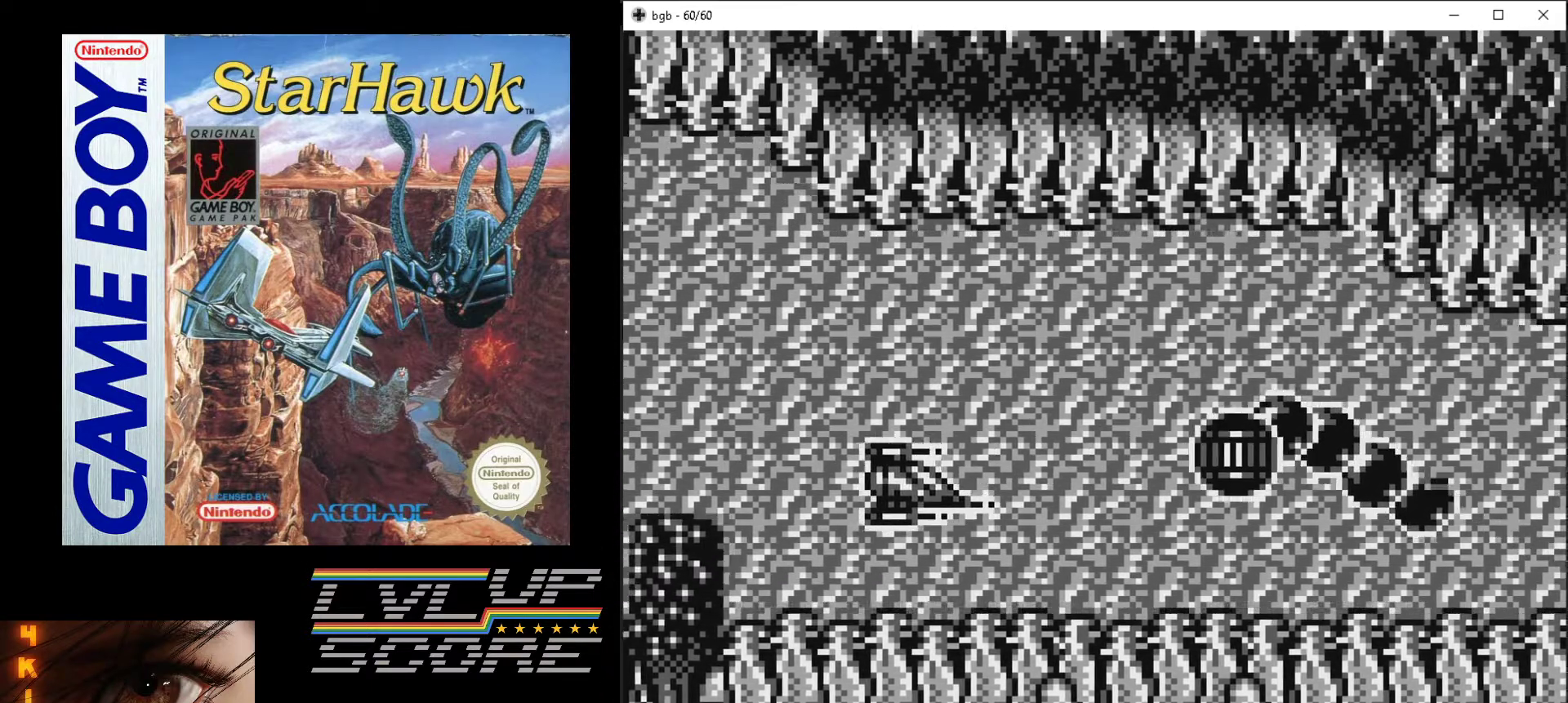
Gameplay with a controller (Nintendo layout); each line is a JSON object with the inputs held at the frame after it. "events" lists button and stick changes between this image and that frame as [ms after this image, input, new state], when the widget could be followed in between. Not read: L3 R3.
{"buttons": ["A", "DPAD_LEFT"], "events": [[133, "DPAD_LEFT", "up"], [283, "DPAD_LEFT", "down"]]}
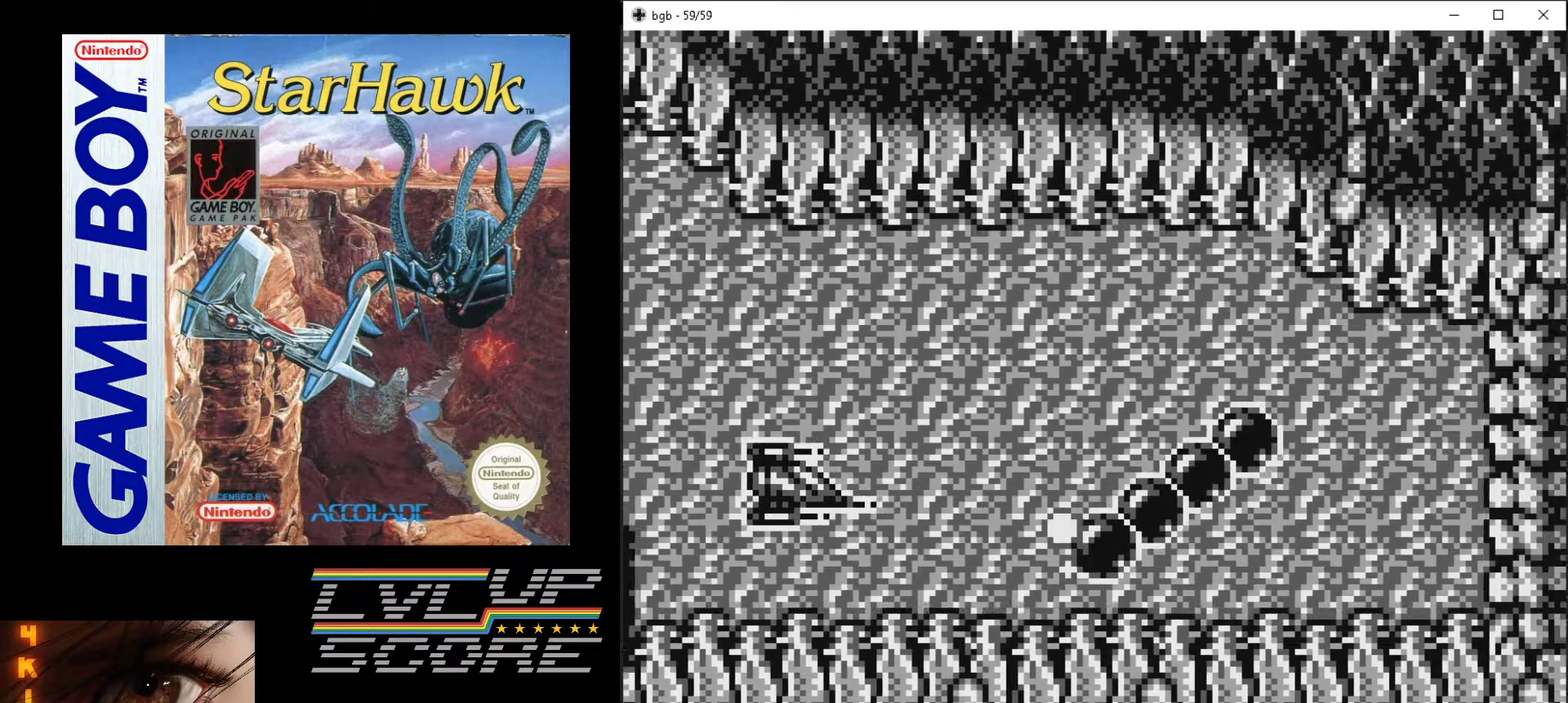
{"buttons": ["A", "DPAD_UP"], "events": [[167, "DPAD_UP", "down"], [233, "DPAD_LEFT", "up"]]}
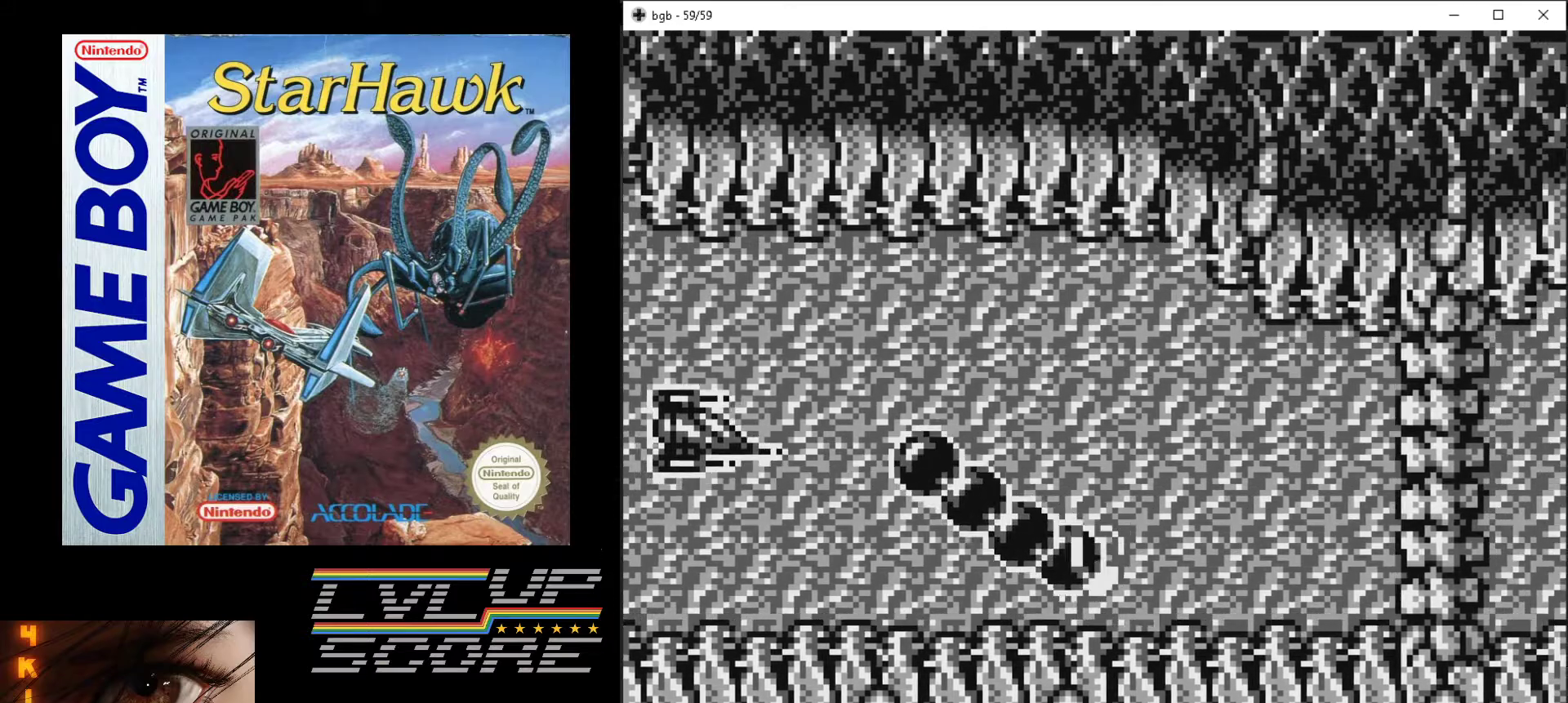
{"buttons": ["A", "DPAD_UP", "DPAD_RIGHT"], "events": [[83, "DPAD_LEFT", "down"], [150, "DPAD_LEFT", "up"], [267, "DPAD_RIGHT", "down"]]}
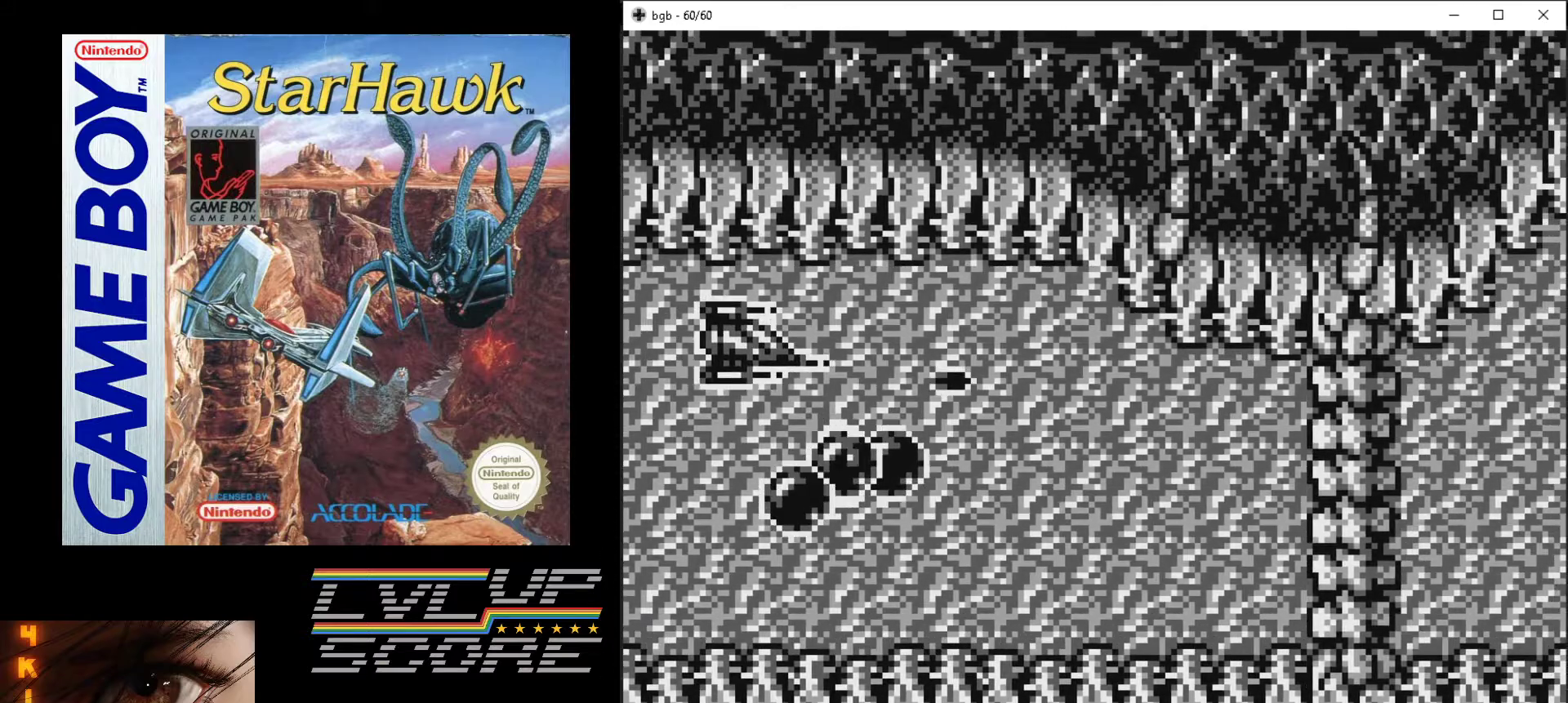
{"buttons": ["A", "DPAD_DOWN", "DPAD_RIGHT"], "events": [[67, "DPAD_UP", "up"], [133, "DPAD_DOWN", "down"]]}
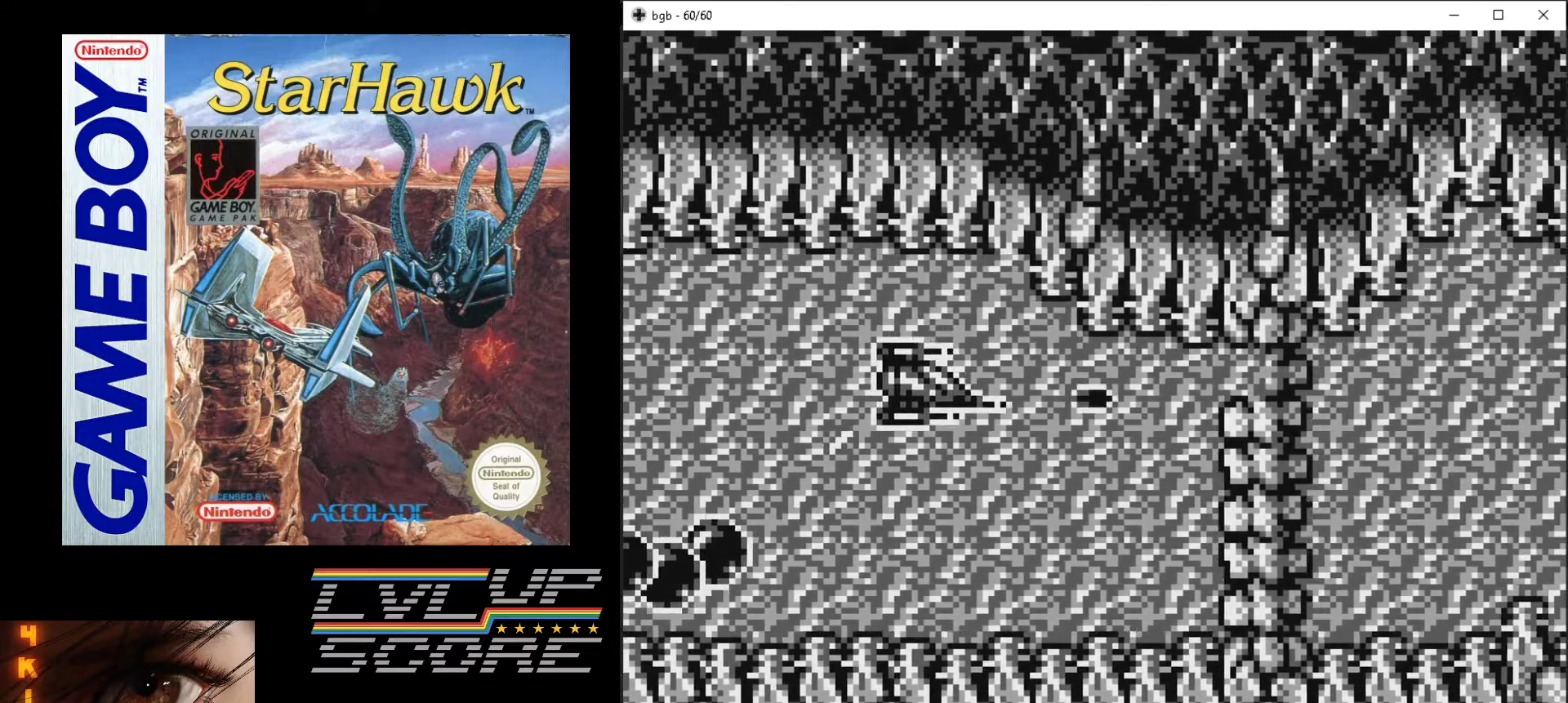
{"buttons": ["A", "DPAD_LEFT"], "events": [[267, "DPAD_RIGHT", "up"], [333, "DPAD_LEFT", "down"], [450, "DPAD_DOWN", "up"]]}
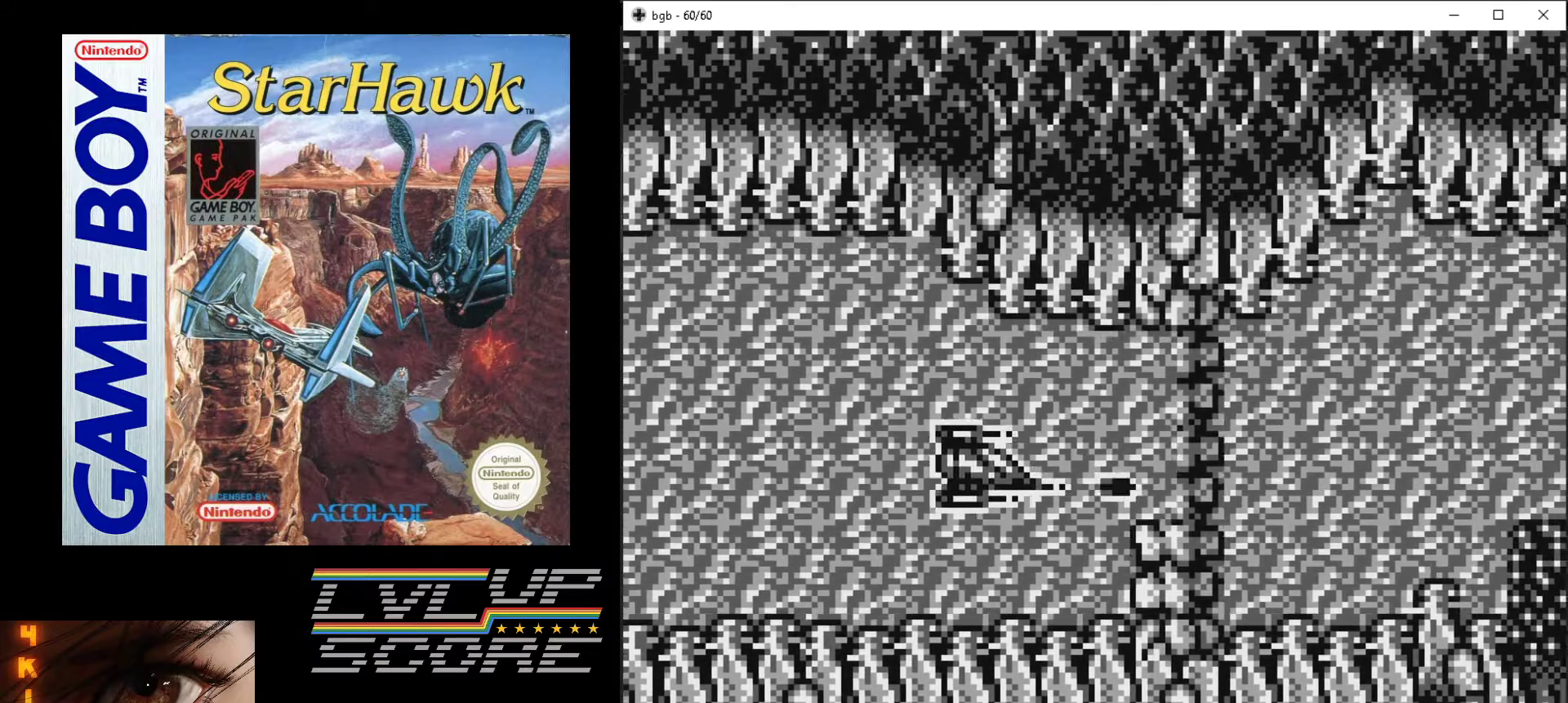
{"buttons": ["A", "DPAD_UP"], "events": [[283, "DPAD_LEFT", "up"], [433, "DPAD_UP", "down"]]}
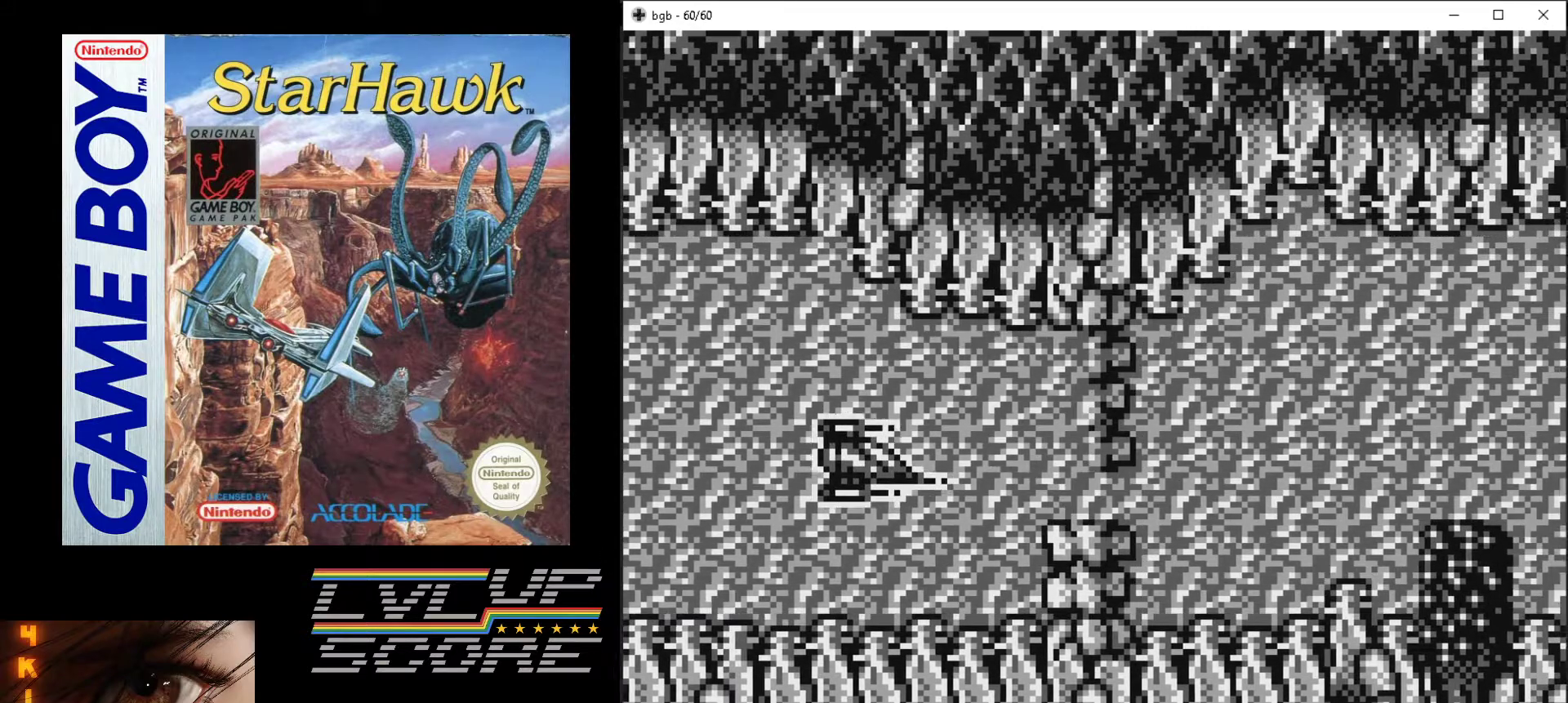
{"buttons": ["A", "DPAD_UP"], "events": [[83, "DPAD_LEFT", "down"], [133, "DPAD_UP", "up"], [283, "DPAD_LEFT", "up"], [483, "DPAD_UP", "down"]]}
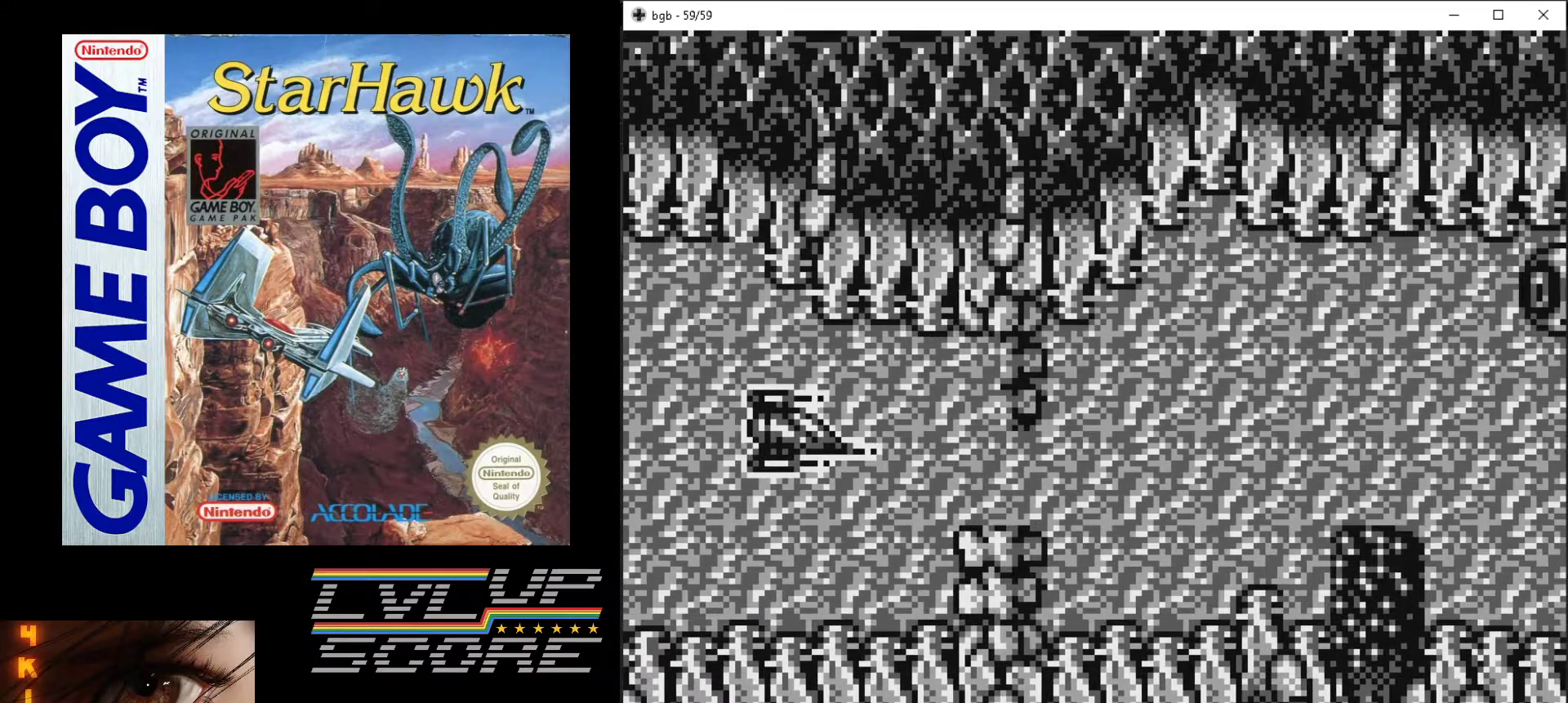
{"buttons": ["A", "DPAD_LEFT"], "events": [[117, "DPAD_UP", "up"], [233, "DPAD_UP", "down"], [317, "DPAD_UP", "up"], [483, "DPAD_LEFT", "down"]]}
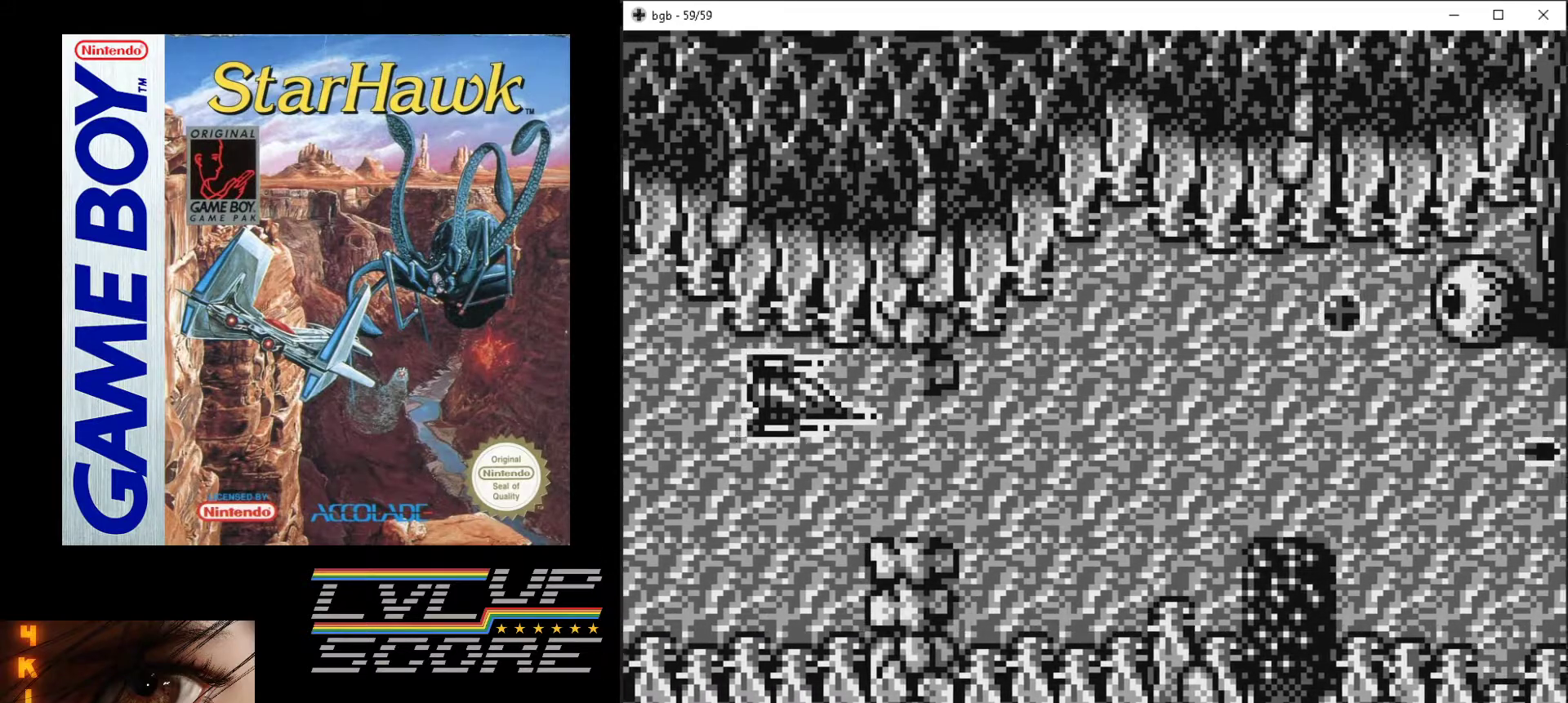
{"buttons": ["A", "DPAD_RIGHT"], "events": [[33, "DPAD_DOWN", "down"], [67, "DPAD_LEFT", "up"], [233, "DPAD_DOWN", "up"], [467, "DPAD_RIGHT", "down"]]}
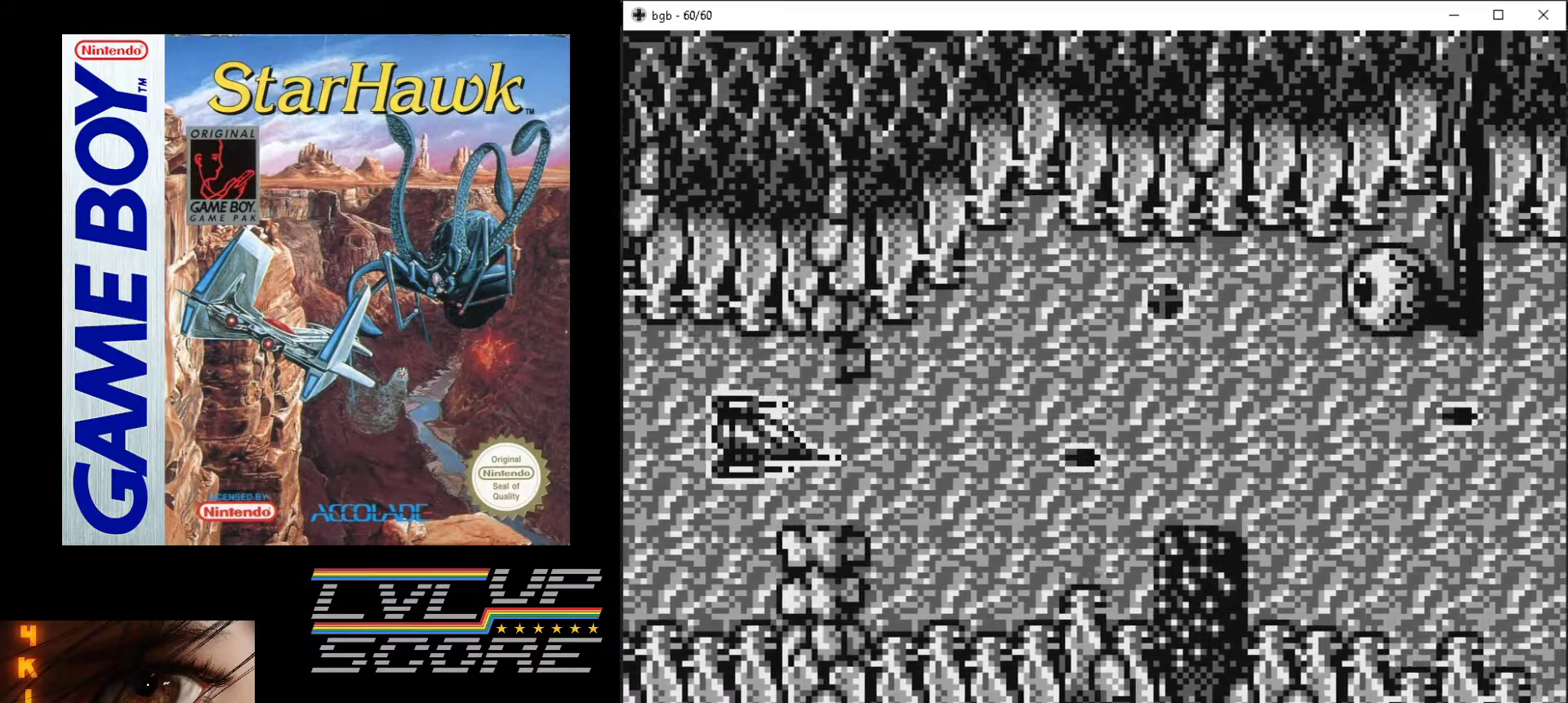
{"buttons": ["A", "DPAD_RIGHT"], "events": []}
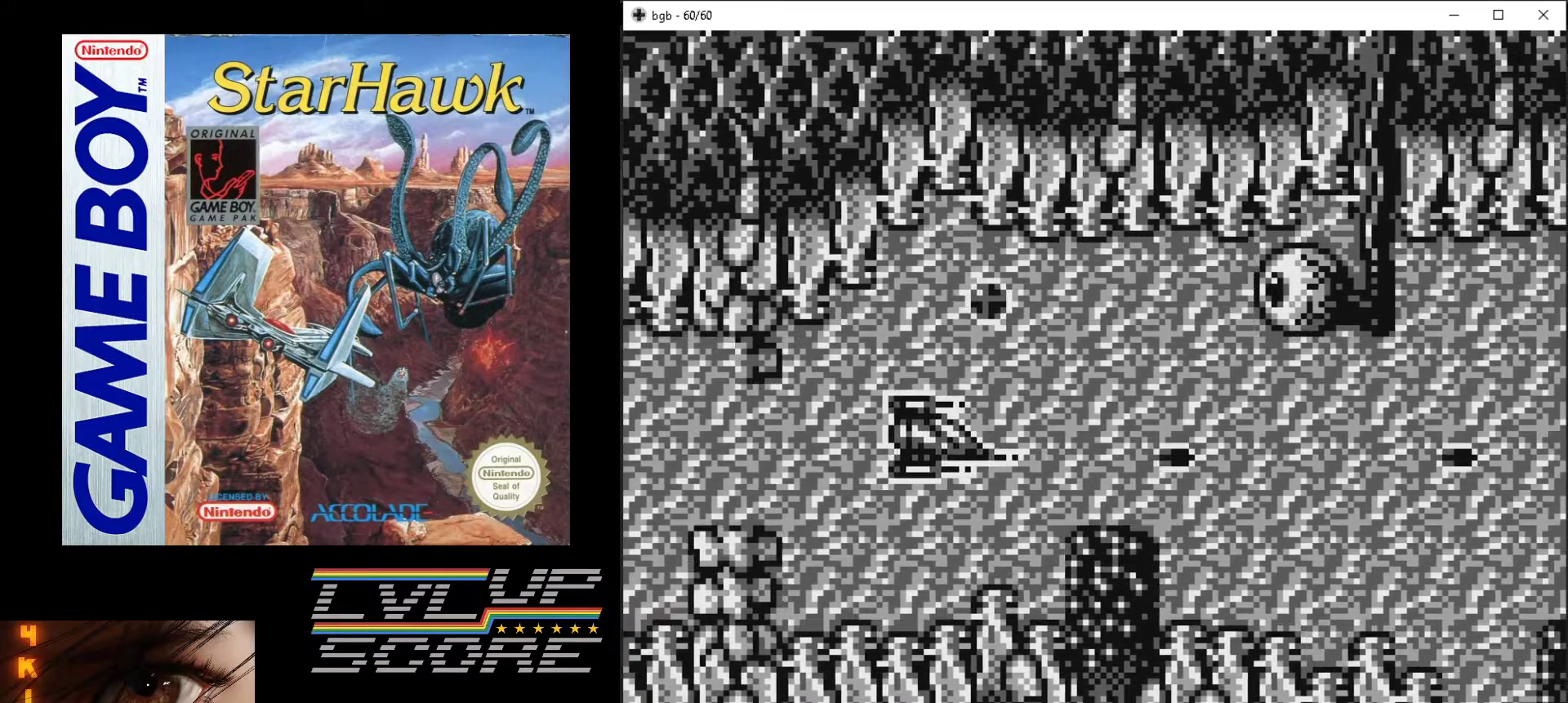
{"buttons": ["A", "DPAD_UP"], "events": [[67, "DPAD_RIGHT", "up"], [183, "DPAD_UP", "down"]]}
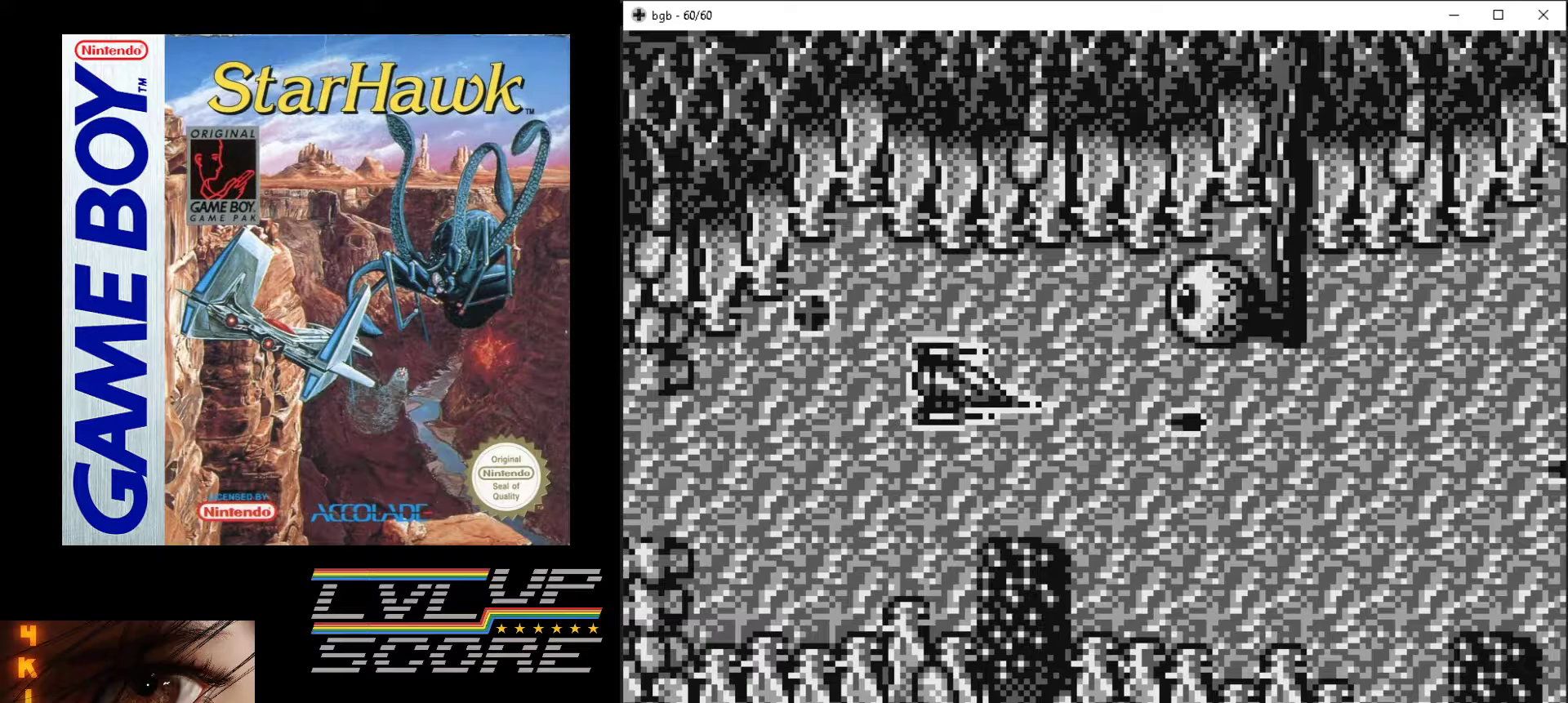
{"buttons": ["A", "DPAD_LEFT"], "events": [[183, "DPAD_LEFT", "down"], [183, "DPAD_UP", "up"], [250, "DPAD_LEFT", "up"], [400, "DPAD_LEFT", "down"]]}
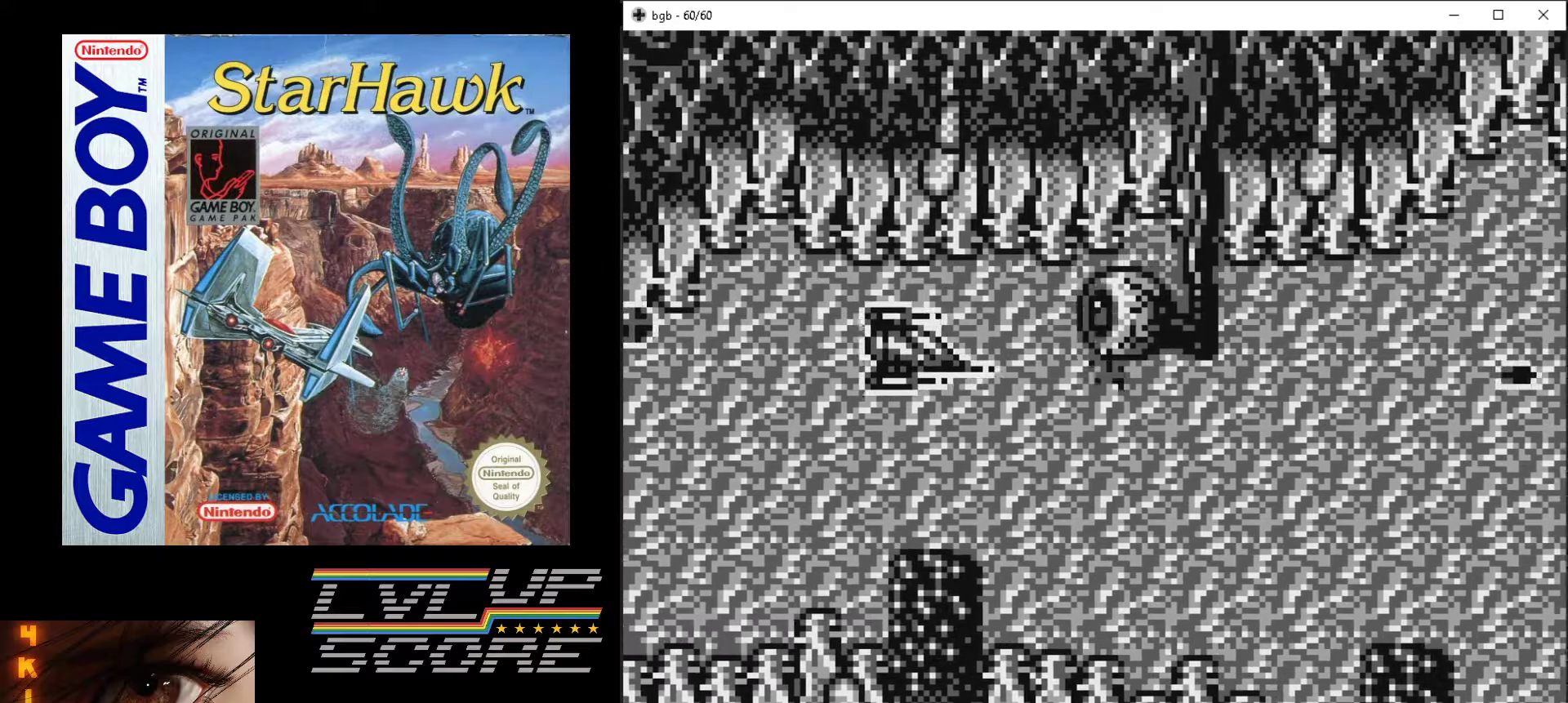
{"buttons": ["A", "DPAD_DOWN"], "events": [[100, "DPAD_UP", "down"], [117, "DPAD_LEFT", "up"], [167, "DPAD_UP", "up"], [367, "DPAD_LEFT", "down"], [417, "DPAD_DOWN", "down"], [483, "DPAD_LEFT", "up"]]}
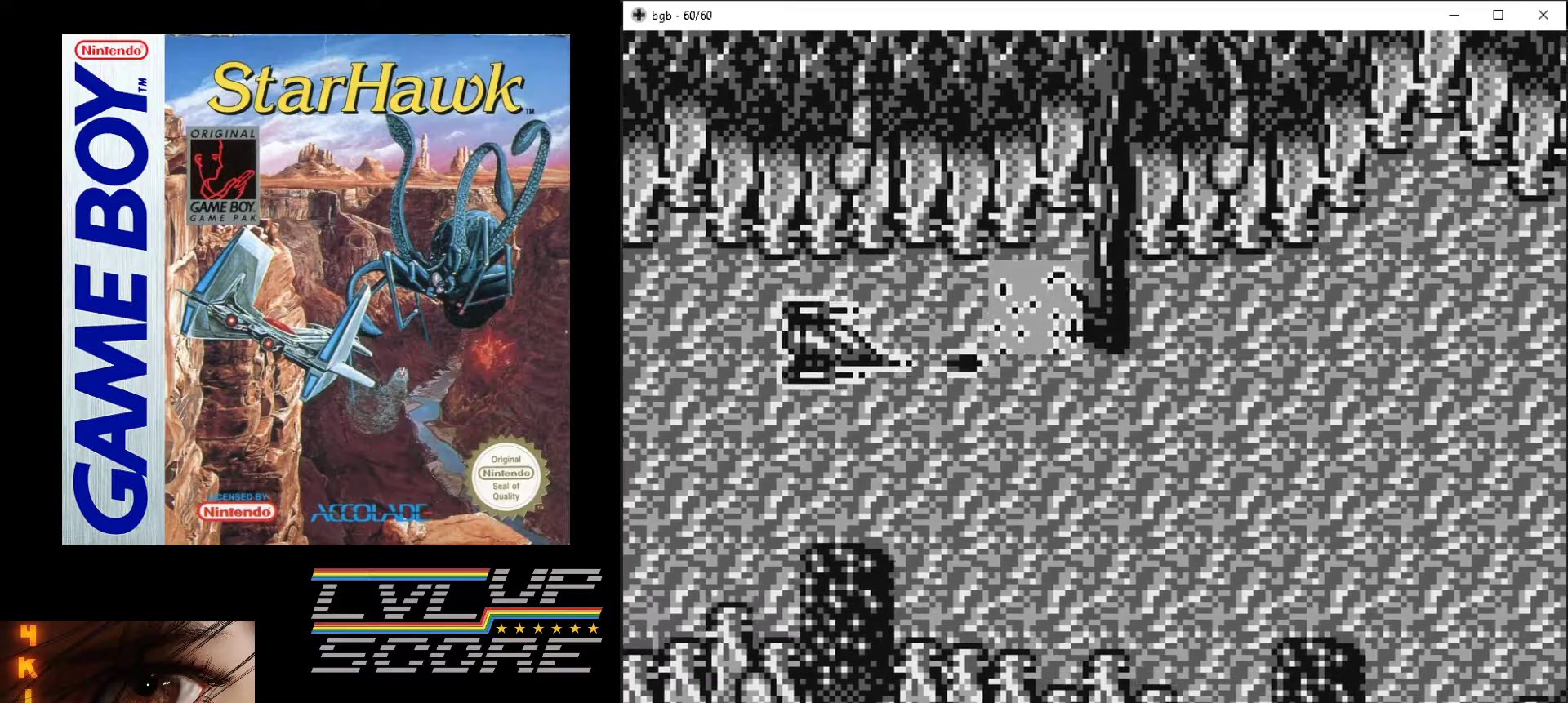
{"buttons": ["A", "DPAD_DOWN", "DPAD_RIGHT"], "events": [[150, "DPAD_RIGHT", "down"]]}
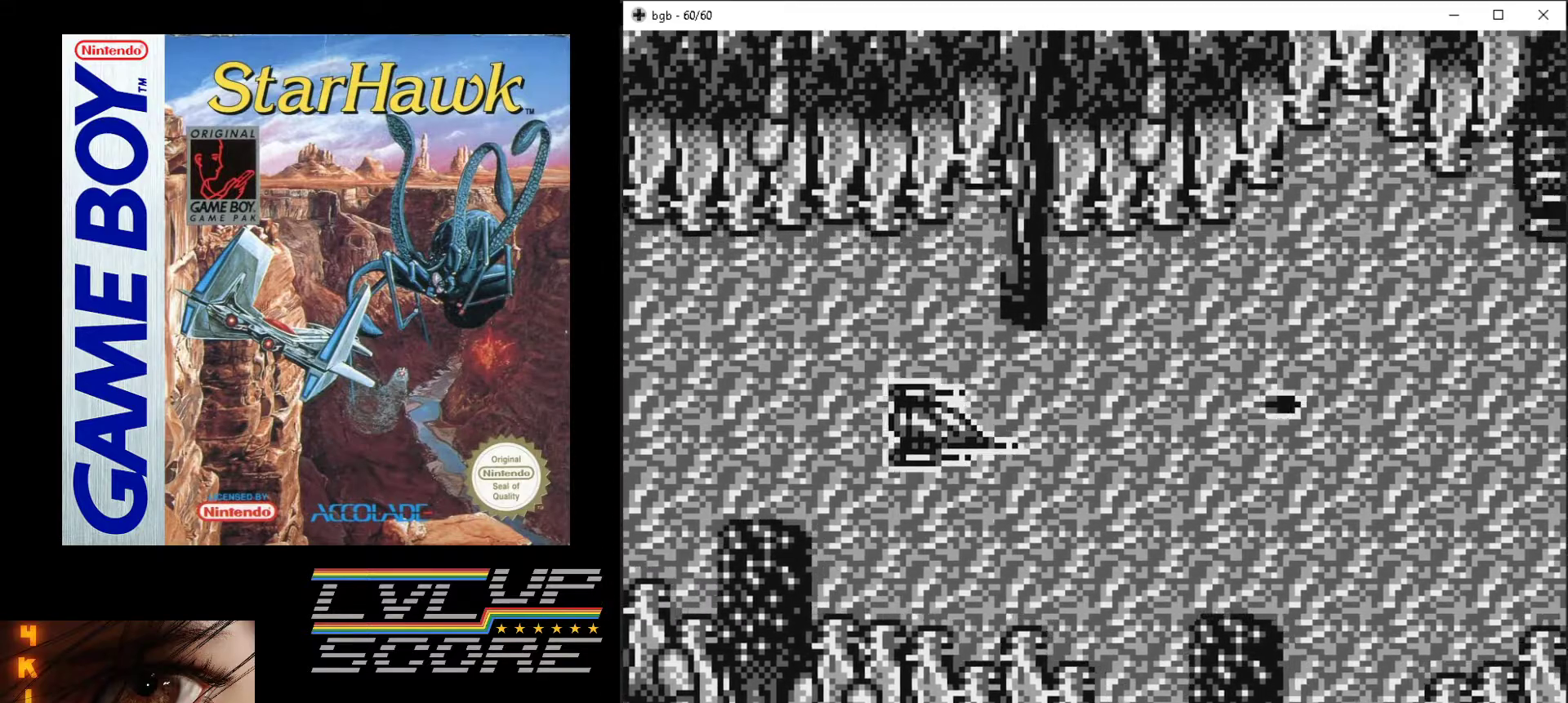
{"buttons": ["A", "DPAD_RIGHT"], "events": [[83, "DPAD_RIGHT", "up"], [117, "DPAD_DOWN", "up"], [417, "DPAD_RIGHT", "down"]]}
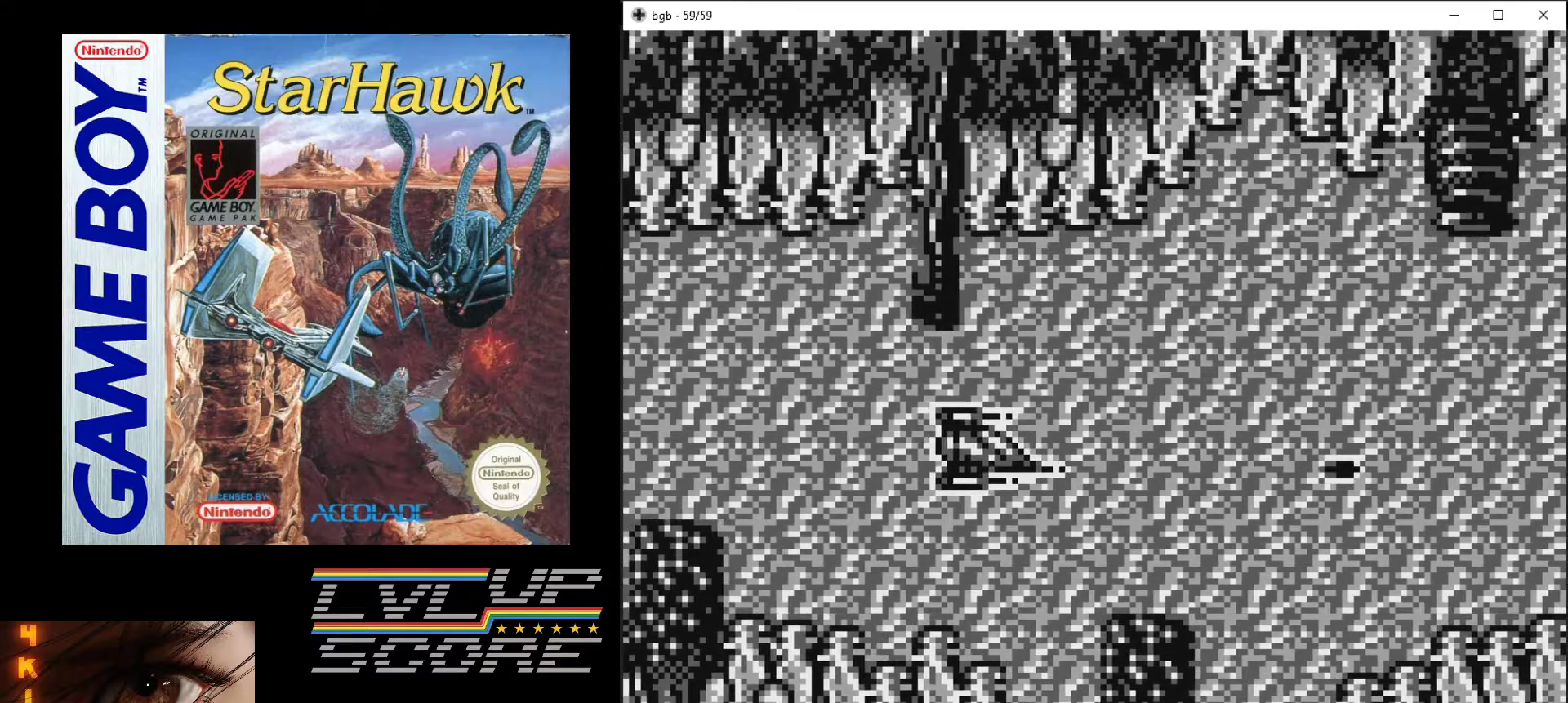
{"buttons": ["A", "DPAD_LEFT"], "events": [[67, "DPAD_UP", "down"], [100, "DPAD_RIGHT", "up"], [200, "DPAD_UP", "up"], [317, "DPAD_LEFT", "down"]]}
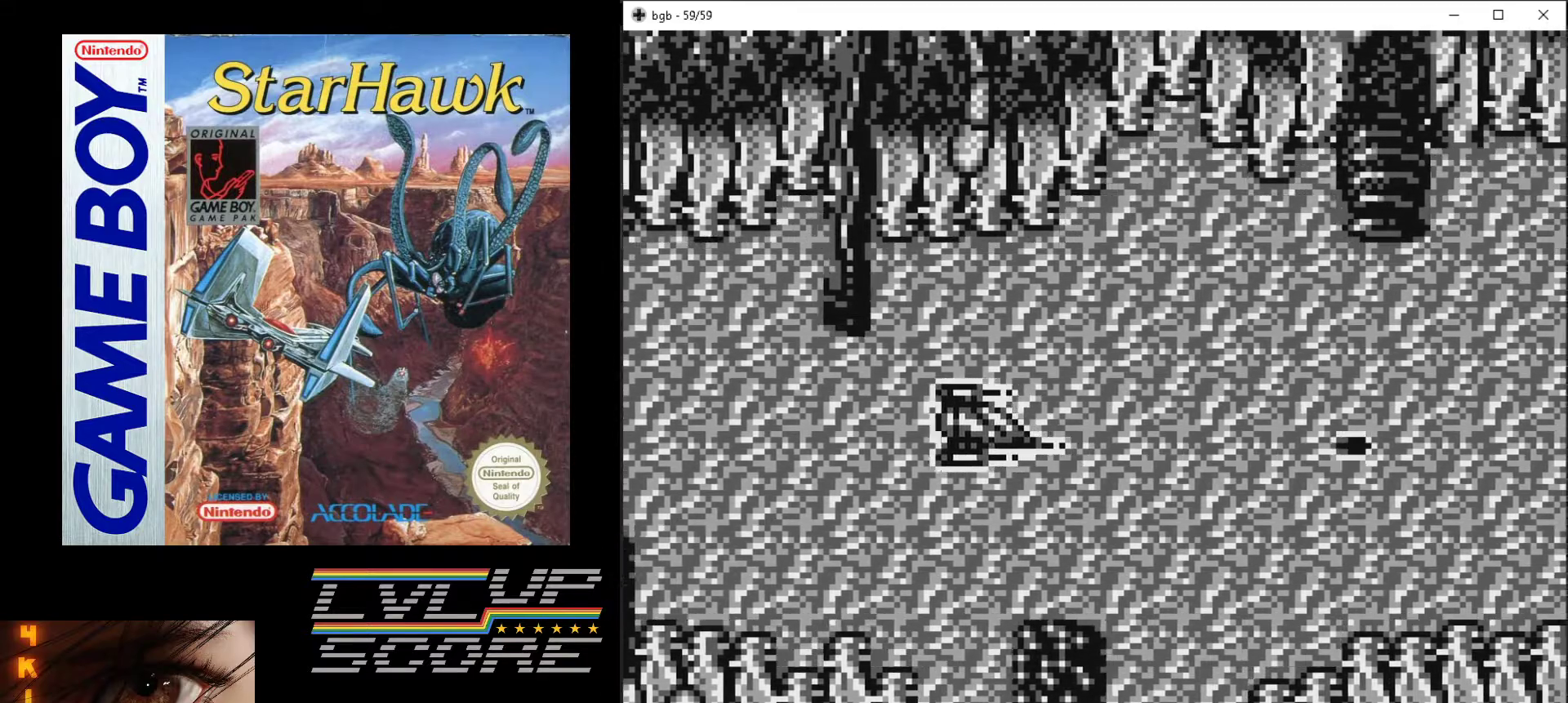
{"buttons": ["A"], "events": [[200, "DPAD_LEFT", "up"]]}
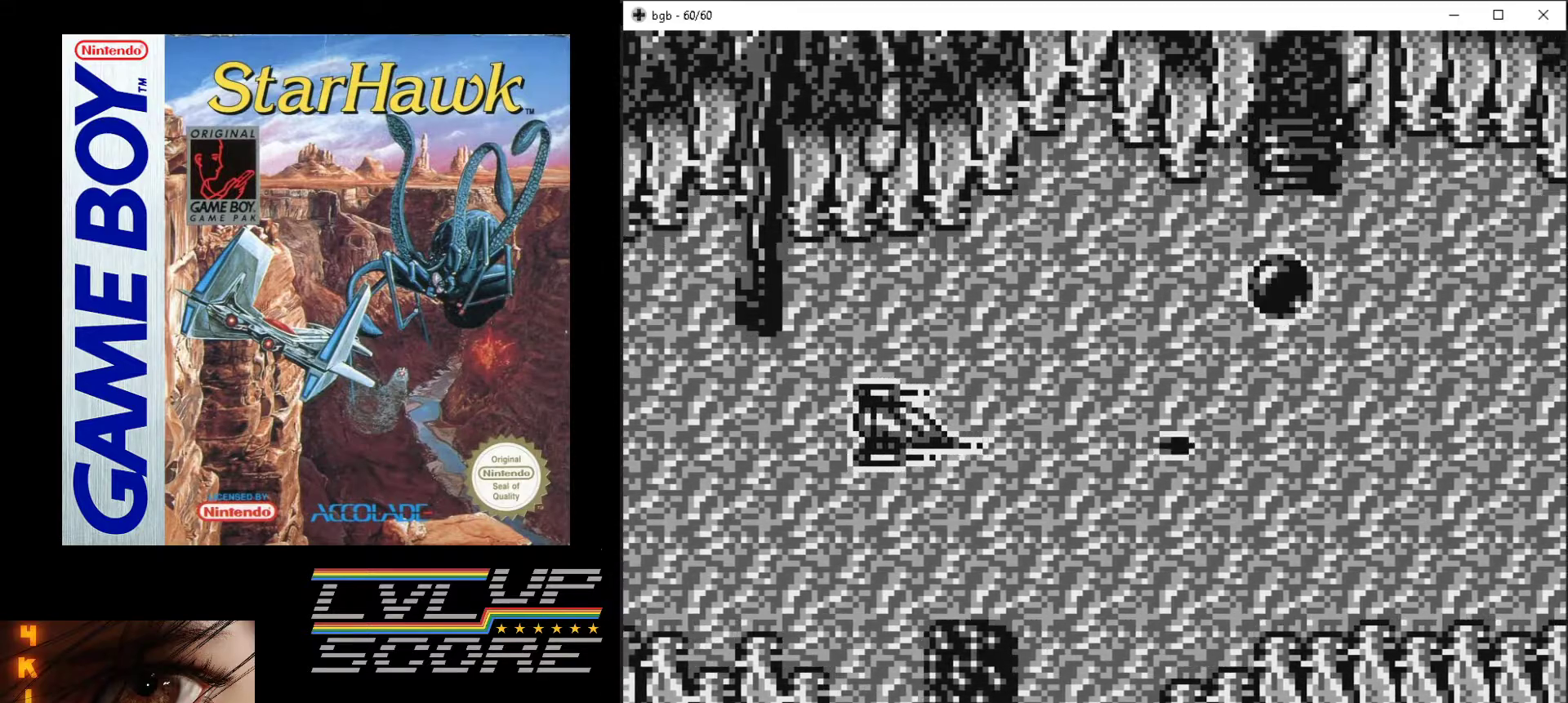
{"buttons": ["A"], "events": [[133, "DPAD_LEFT", "down"], [300, "DPAD_LEFT", "up"]]}
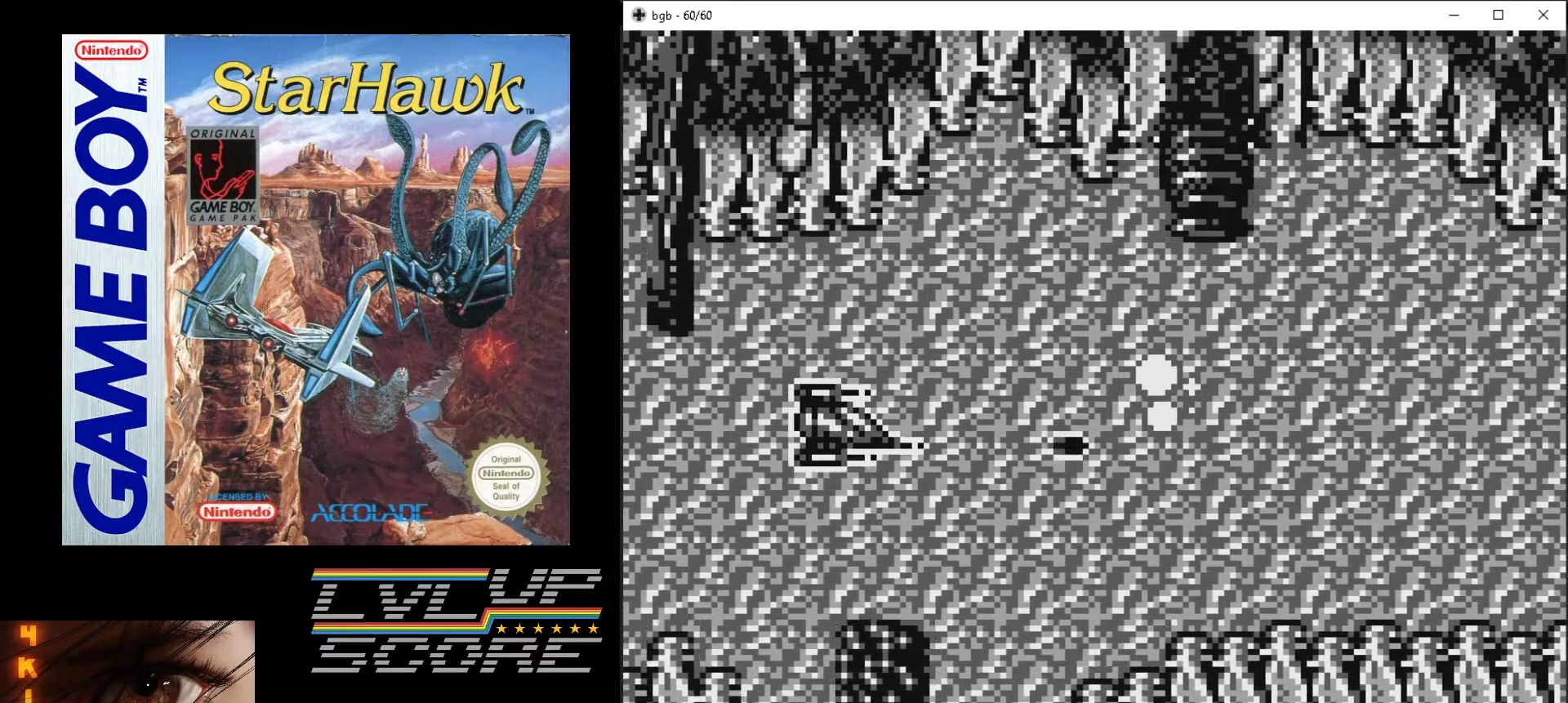
{"buttons": ["A", "DPAD_UP"], "events": [[100, "DPAD_UP", "down"]]}
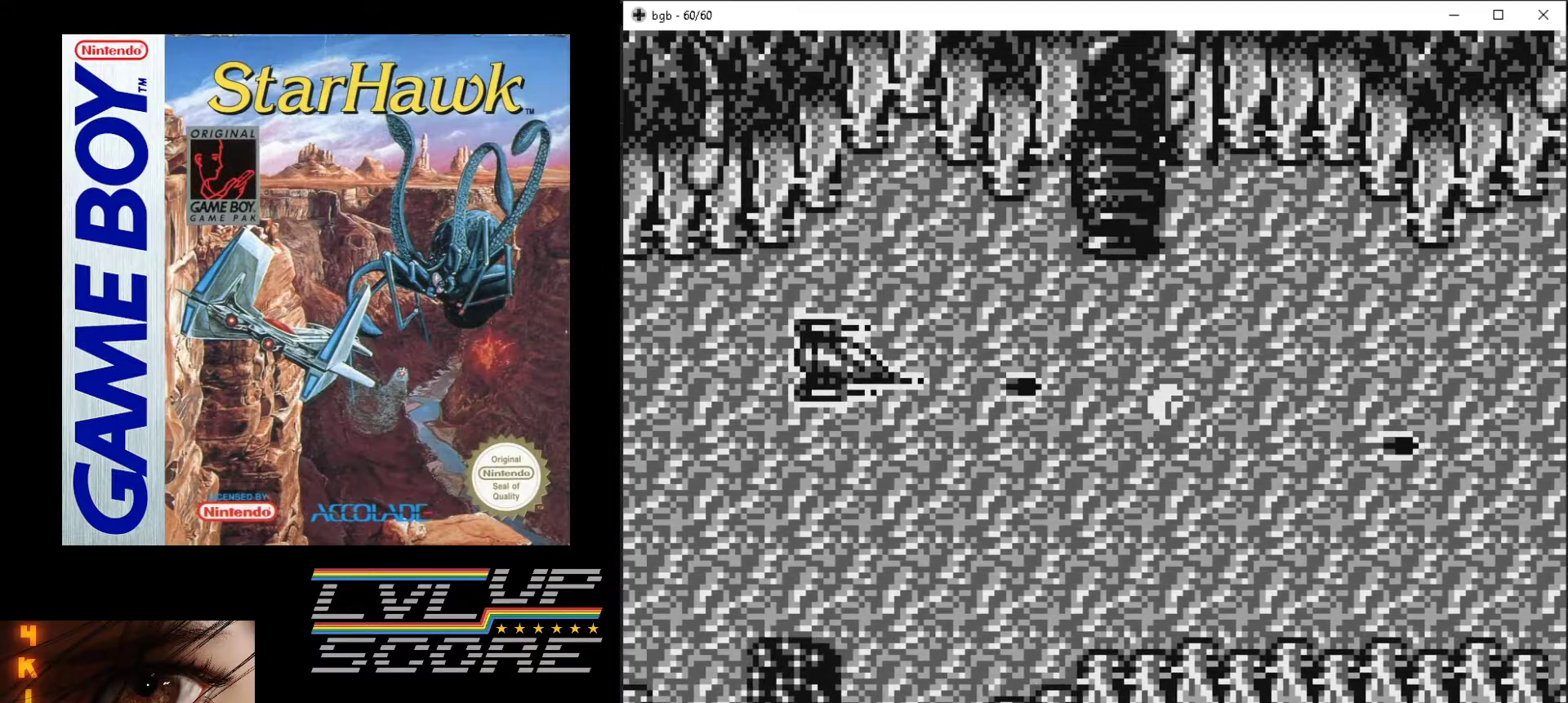
{"buttons": ["A"], "events": [[317, "DPAD_UP", "up"]]}
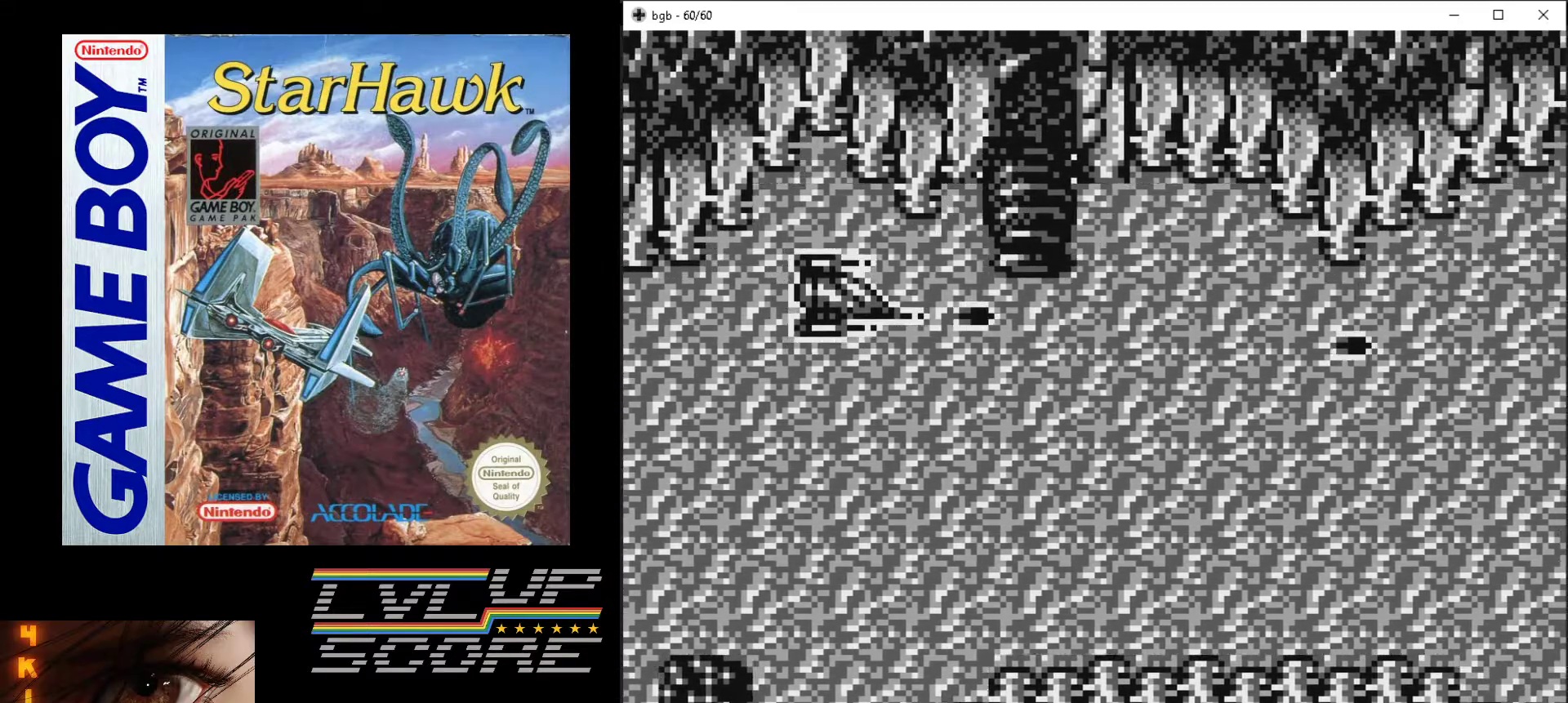
{"buttons": ["A", "DPAD_DOWN"], "events": [[33, "DPAD_LEFT", "down"], [117, "DPAD_UP", "down"], [167, "DPAD_LEFT", "up"], [233, "DPAD_UP", "up"], [300, "DPAD_LEFT", "down"], [367, "DPAD_DOWN", "down"], [400, "DPAD_LEFT", "up"]]}
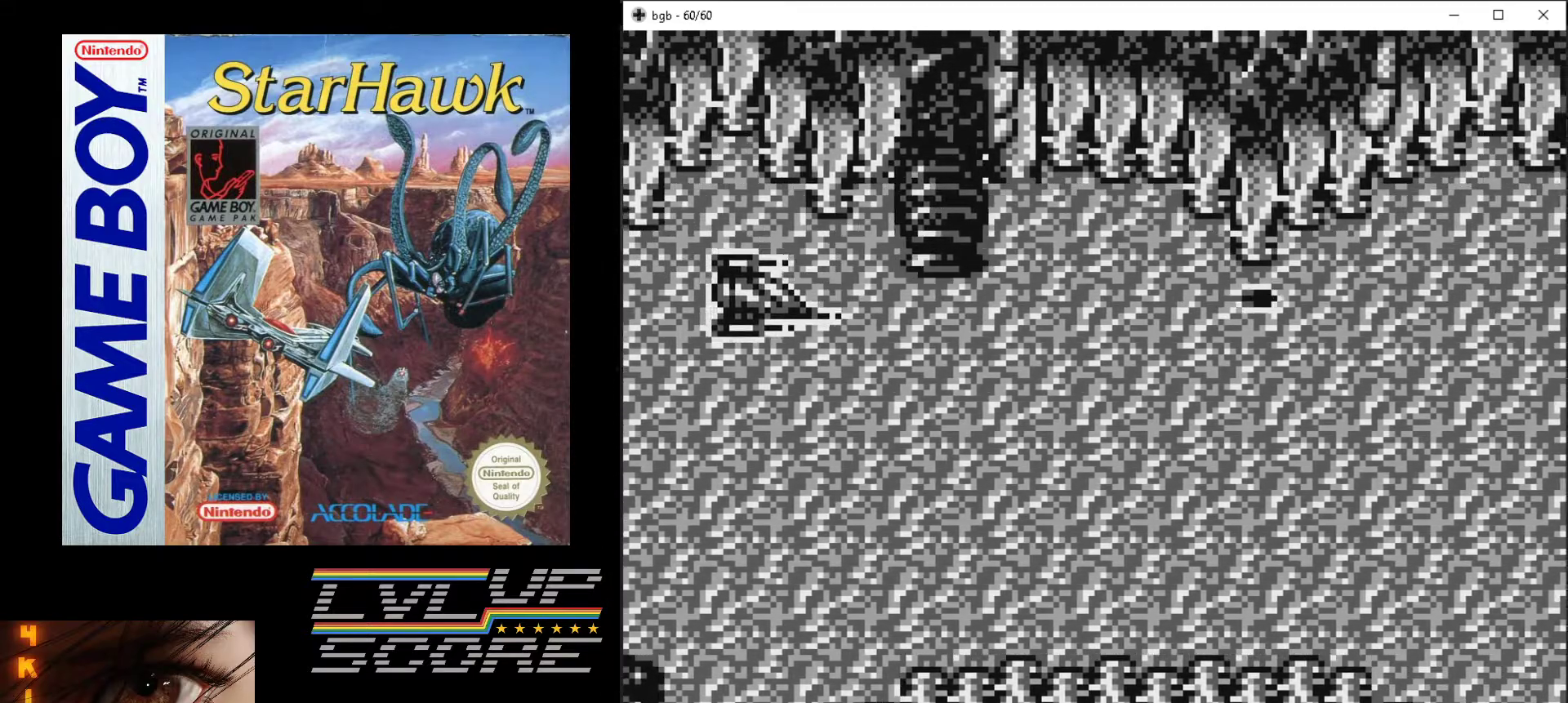
{"buttons": ["A", "DPAD_DOWN", "DPAD_LEFT"], "events": [[217, "DPAD_DOWN", "up"], [283, "DPAD_LEFT", "down"], [283, "DPAD_UP", "down"], [483, "DPAD_UP", "up"], [500, "DPAD_DOWN", "down"]]}
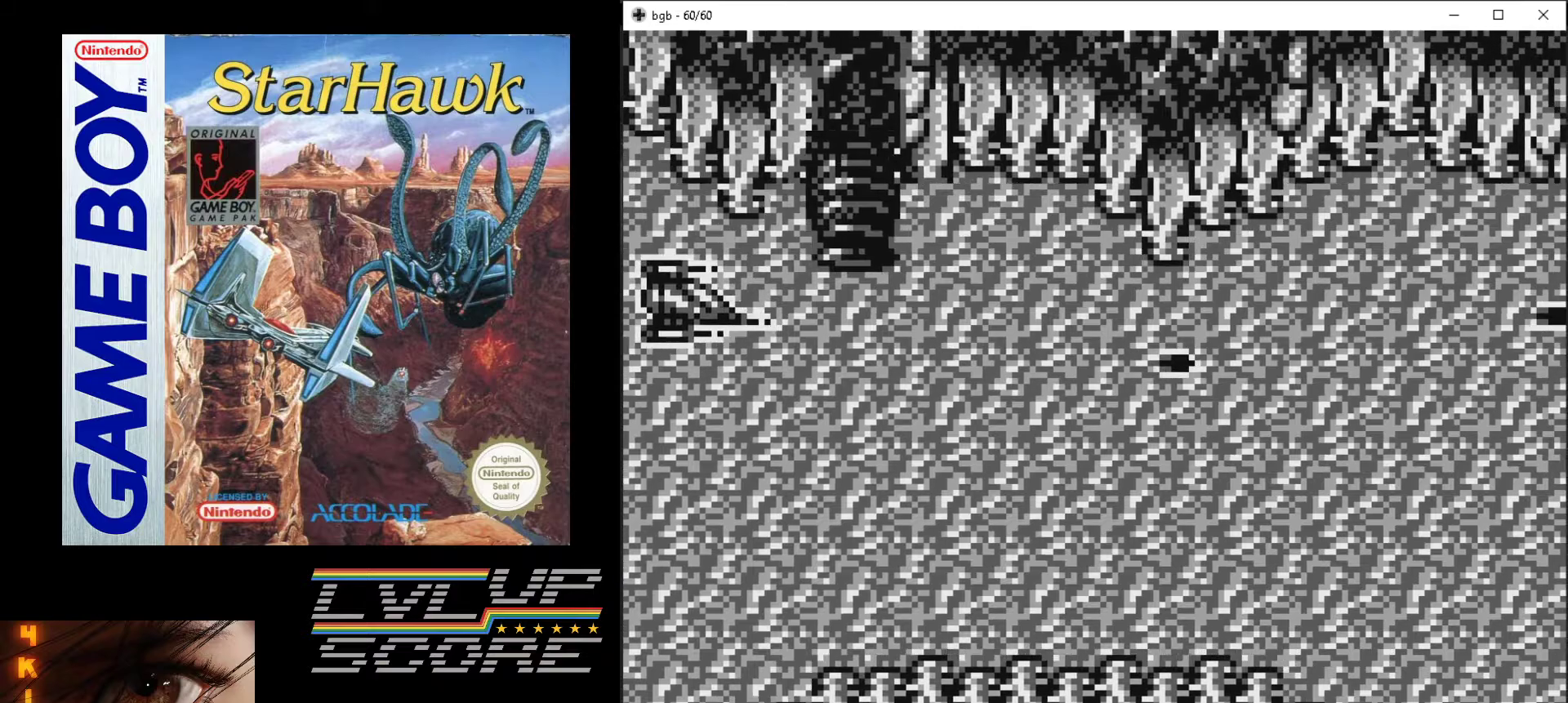
{"buttons": ["A", "DPAD_DOWN", "DPAD_RIGHT"], "events": [[17, "DPAD_LEFT", "up"], [300, "DPAD_RIGHT", "down"]]}
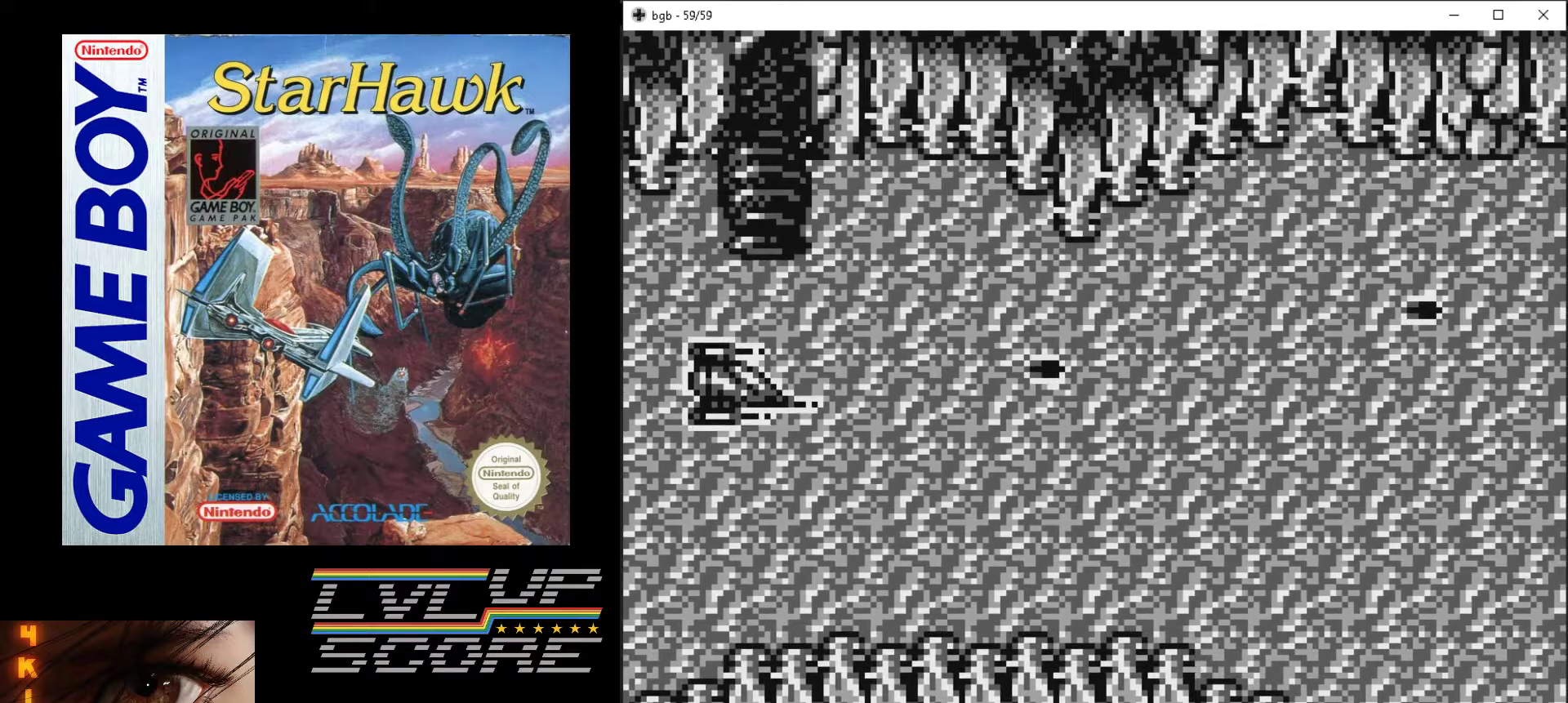
{"buttons": ["A", "DPAD_RIGHT"], "events": [[133, "DPAD_DOWN", "up"]]}
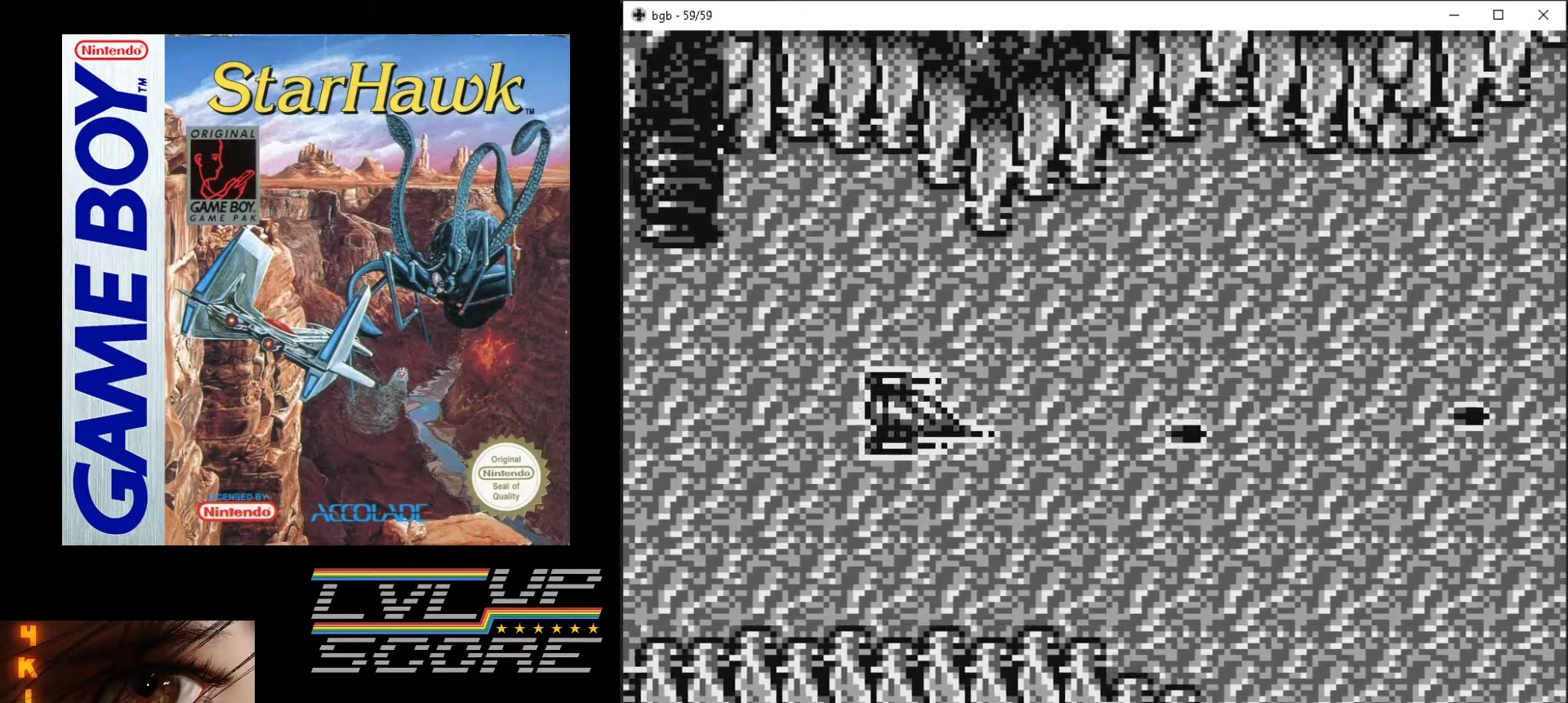
{"buttons": ["A"], "events": [[200, "DPAD_RIGHT", "up"]]}
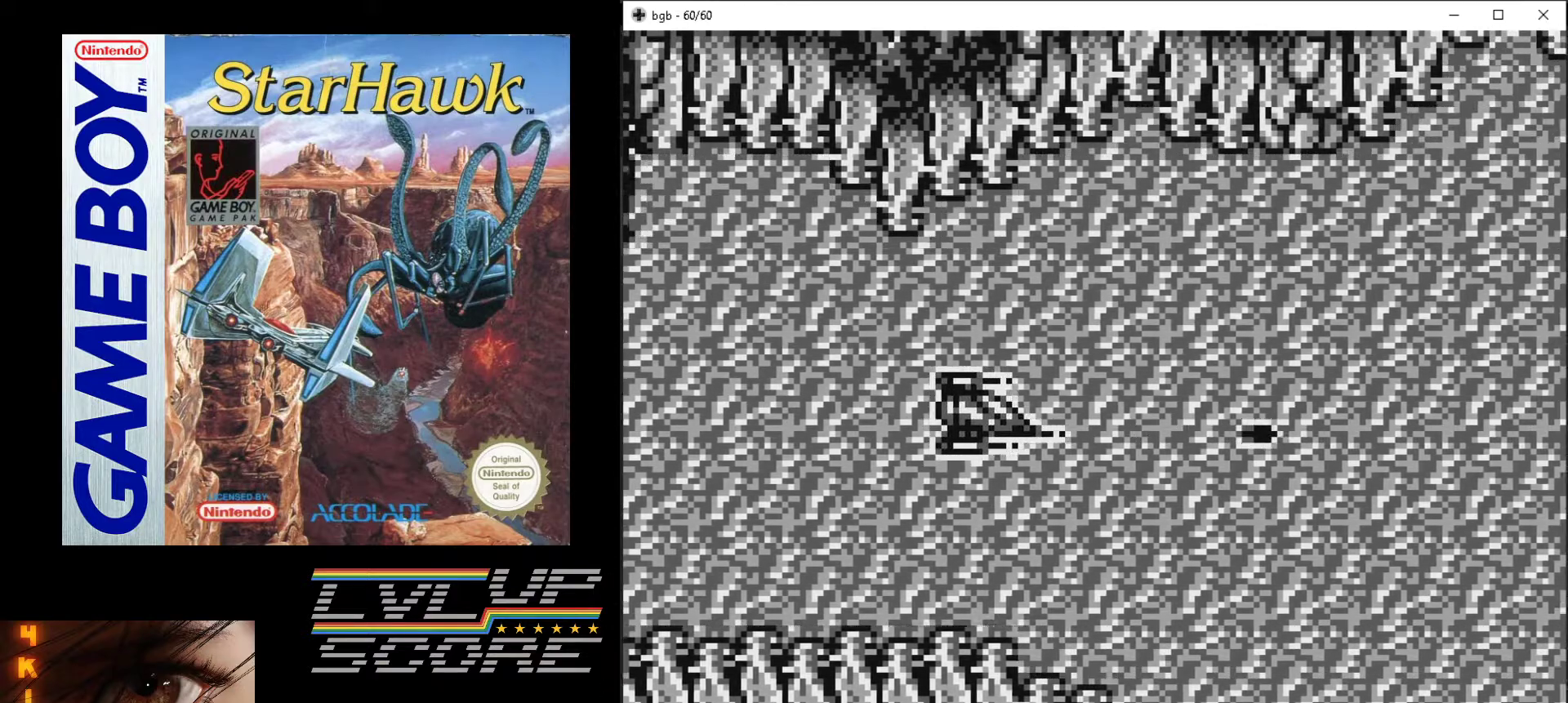
{"buttons": ["A", "DPAD_DOWN"], "events": [[500, "DPAD_DOWN", "down"]]}
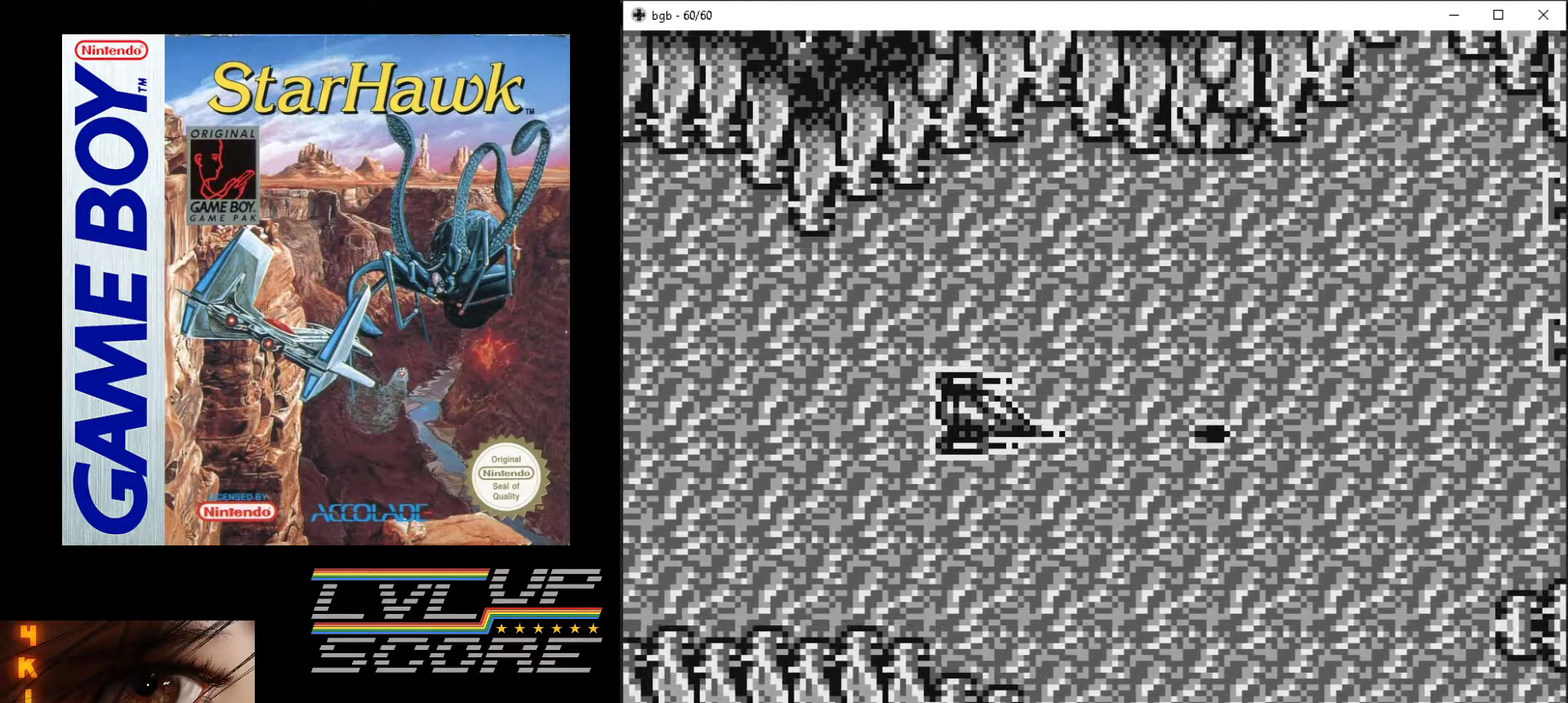
{"buttons": ["A", "DPAD_UP", "DPAD_RIGHT"], "events": [[133, "DPAD_RIGHT", "down"], [267, "DPAD_DOWN", "up"], [350, "DPAD_UP", "down"], [450, "DPAD_RIGHT", "up"], [483, "DPAD_RIGHT", "down"]]}
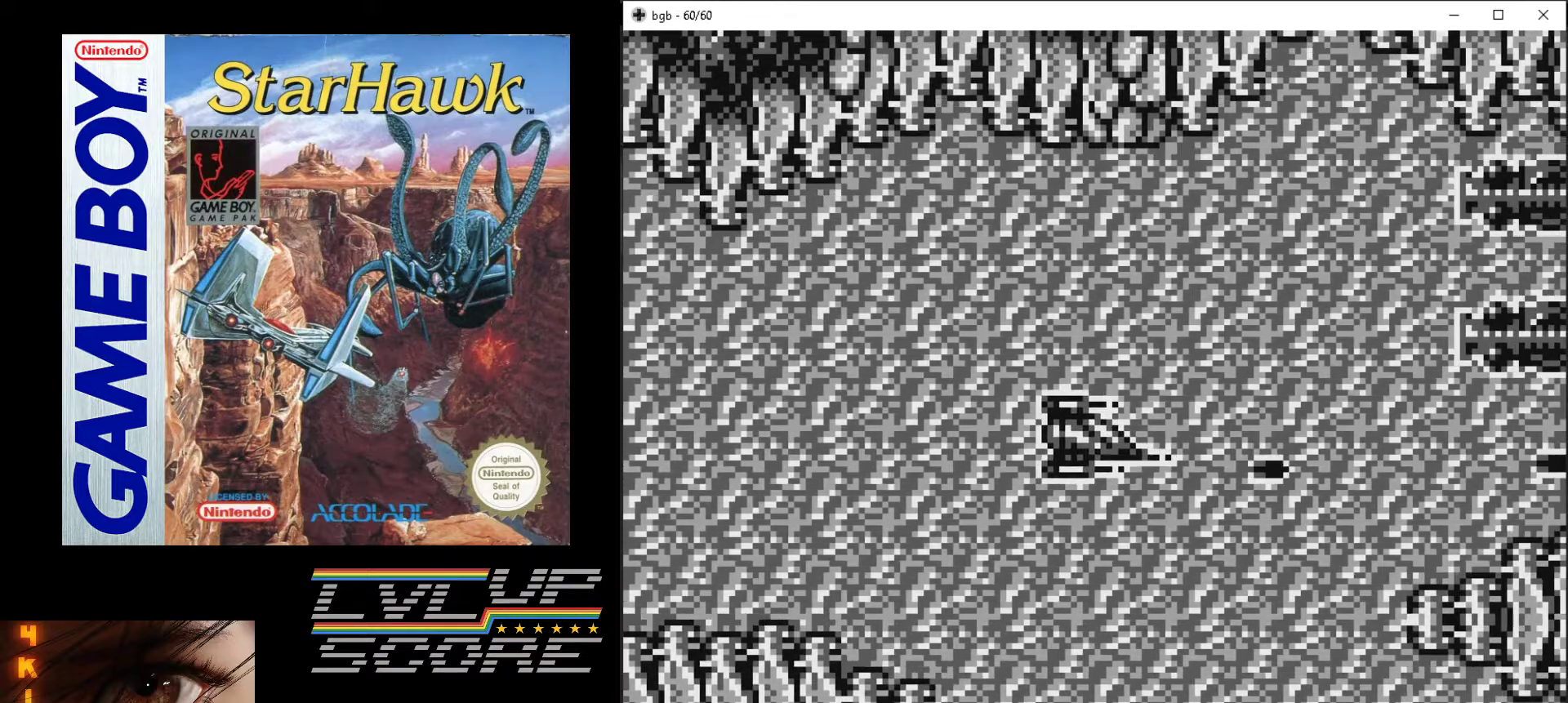
{"buttons": ["A", "DPAD_UP", "DPAD_LEFT"], "events": [[83, "DPAD_RIGHT", "up"], [350, "DPAD_LEFT", "down"]]}
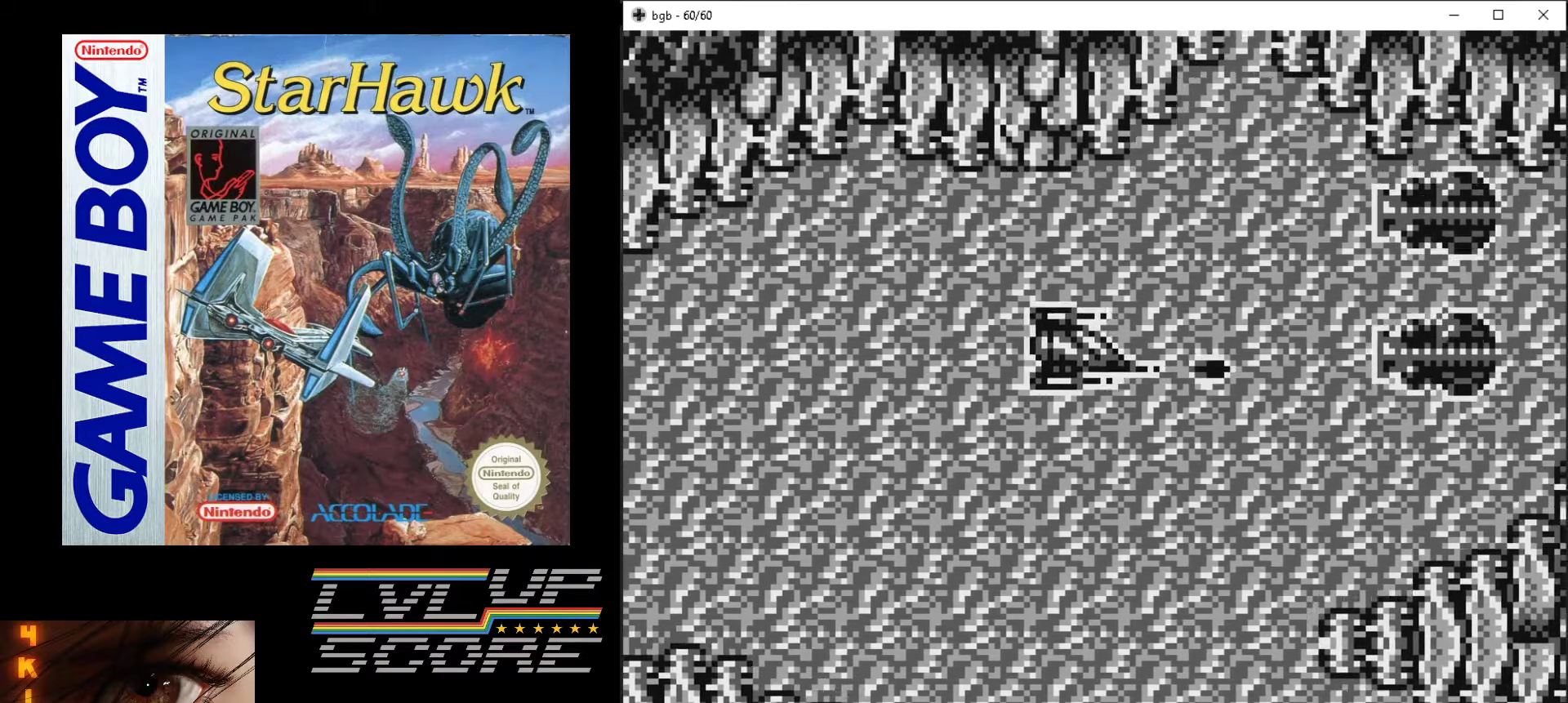
{"buttons": ["A", "DPAD_LEFT"], "events": [[83, "DPAD_UP", "up"], [167, "DPAD_UP", "down"], [217, "DPAD_LEFT", "up"], [367, "DPAD_LEFT", "down"], [467, "DPAD_UP", "up"]]}
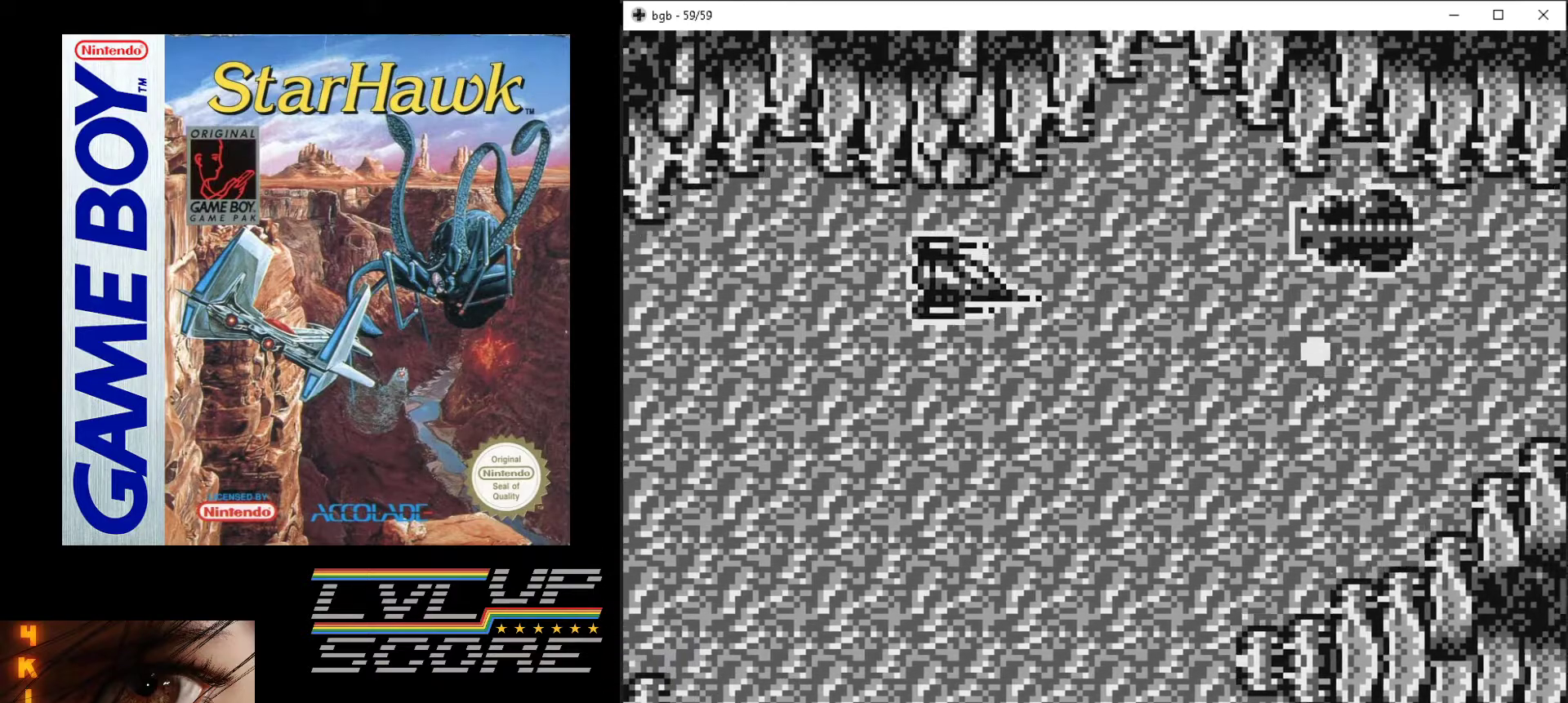
{"buttons": ["A"], "events": [[67, "DPAD_LEFT", "up"], [350, "DPAD_UP", "down"], [467, "DPAD_UP", "up"]]}